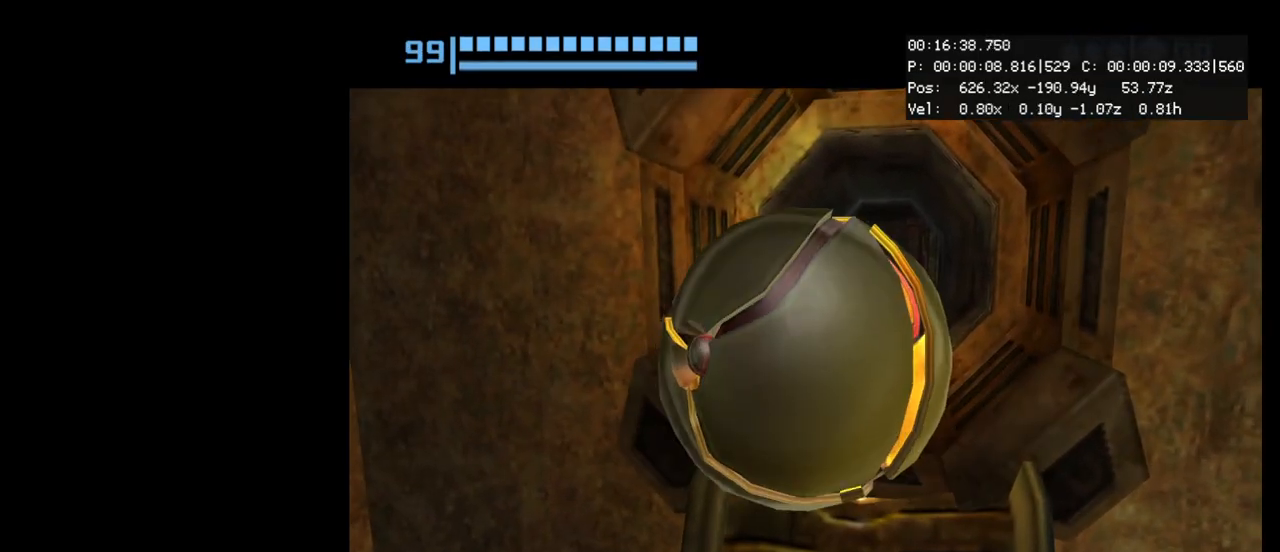
Gameplay with a controller (Nintendo layout); each line is a JSON object with the inputs held at the frame after it (dt_ms = milliseconds from this image to that frame). "events" lists button and stick changes between this image and that frame as [ms after this image, input, new state], when the widget could be followed in between. Not read: L3 R3 right_stick.
{"dt_ms": 500, "buttons": [], "left_stick": "up", "events": []}
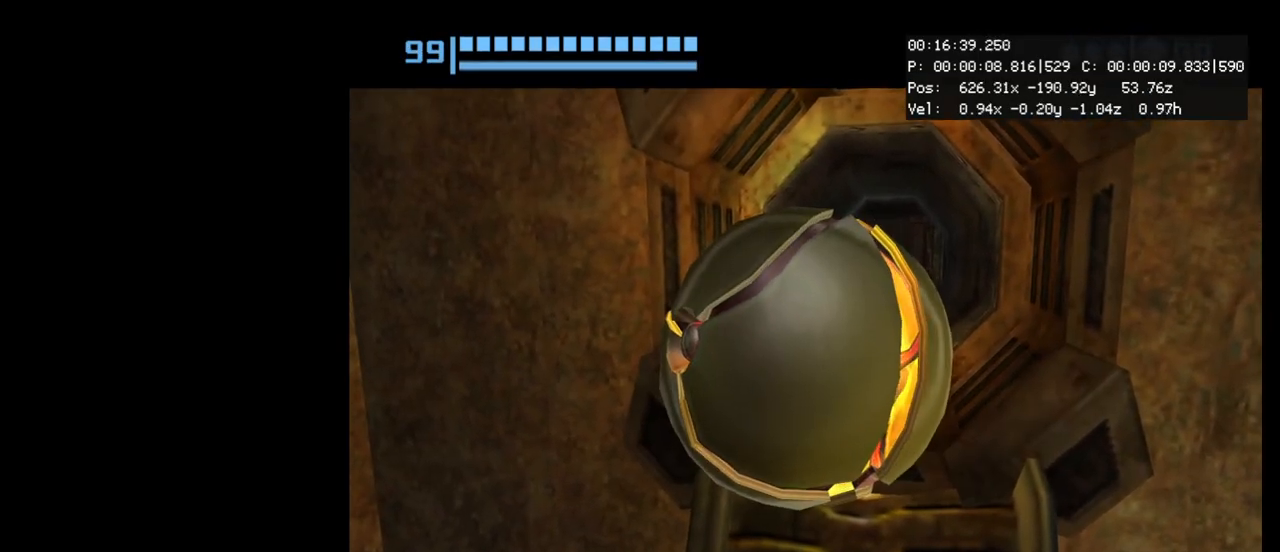
{"dt_ms": 500, "buttons": [], "left_stick": "up-left", "events": [[433, "left_stick", "up-left"]]}
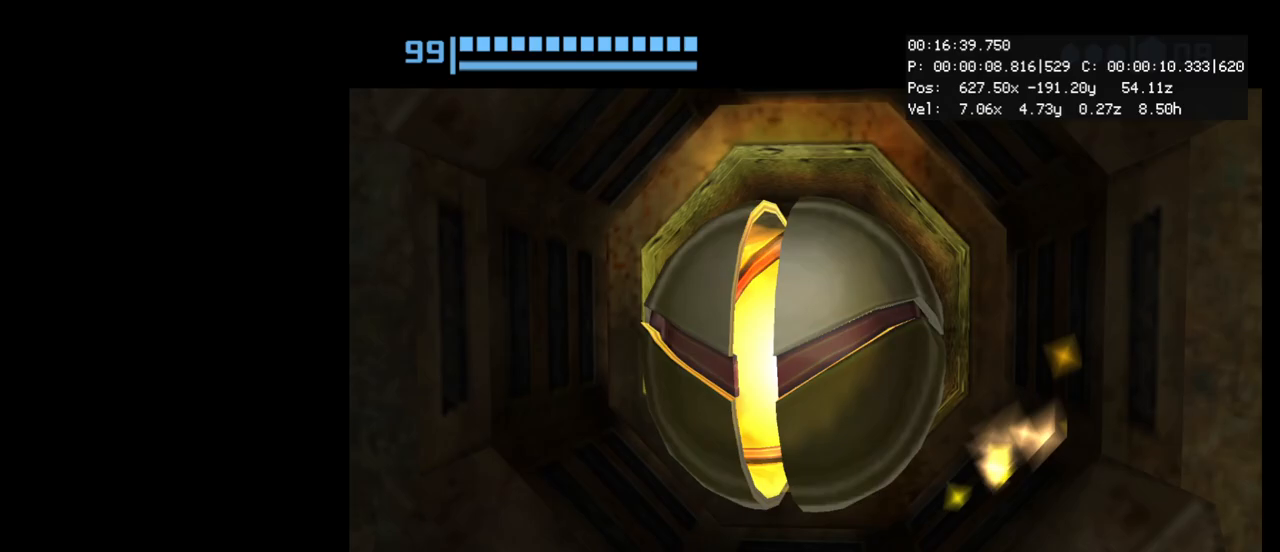
{"dt_ms": 1000, "buttons": [], "left_stick": "right"}
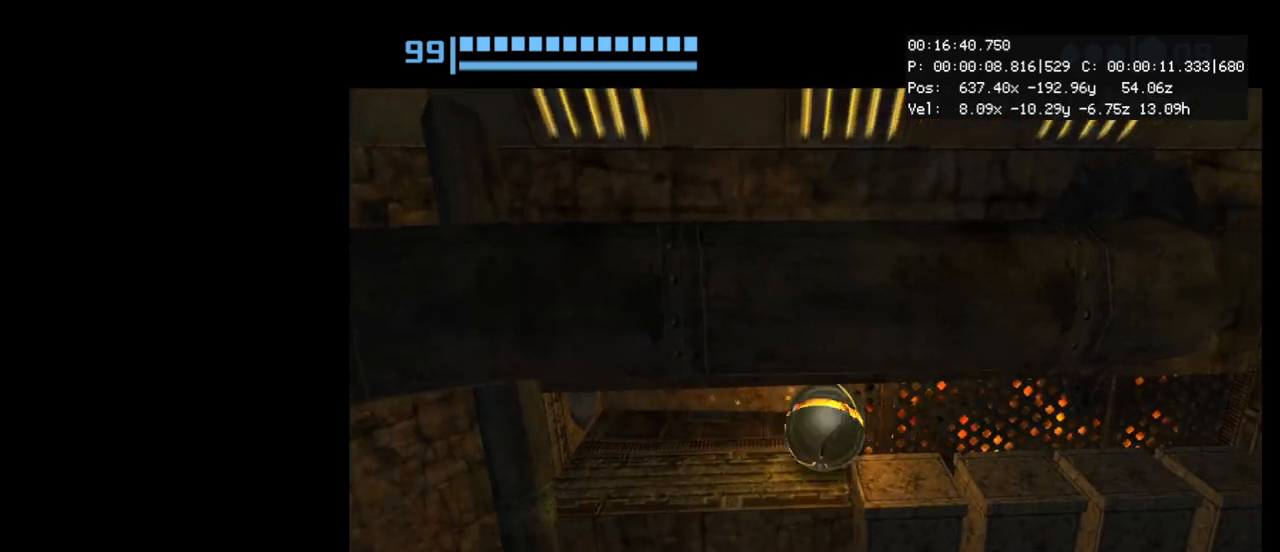
{"dt_ms": 500, "buttons": [], "left_stick": "right", "events": []}
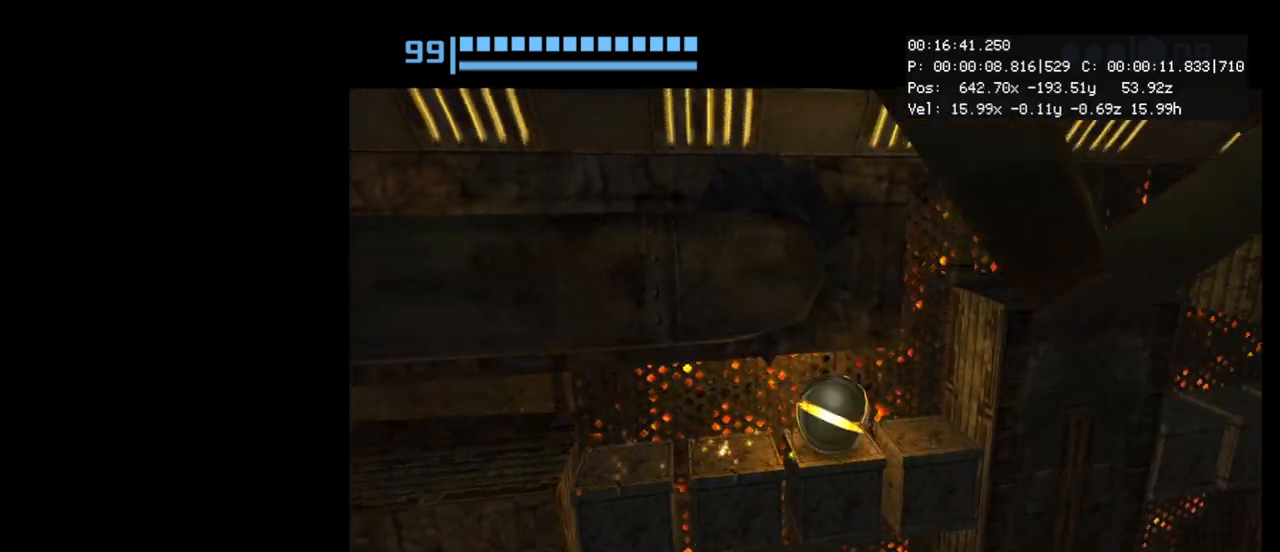
{"dt_ms": 500, "buttons": [], "left_stick": "right", "events": [[183, "A", "down"], [250, "A", "up"]]}
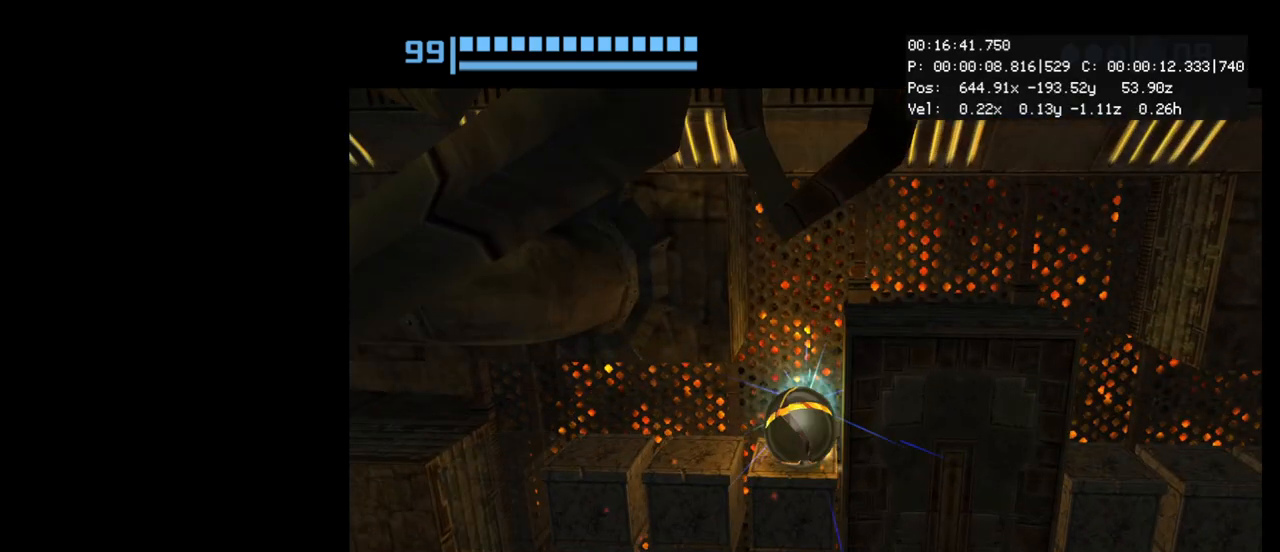
{"dt_ms": 500, "buttons": [], "left_stick": "right", "events": []}
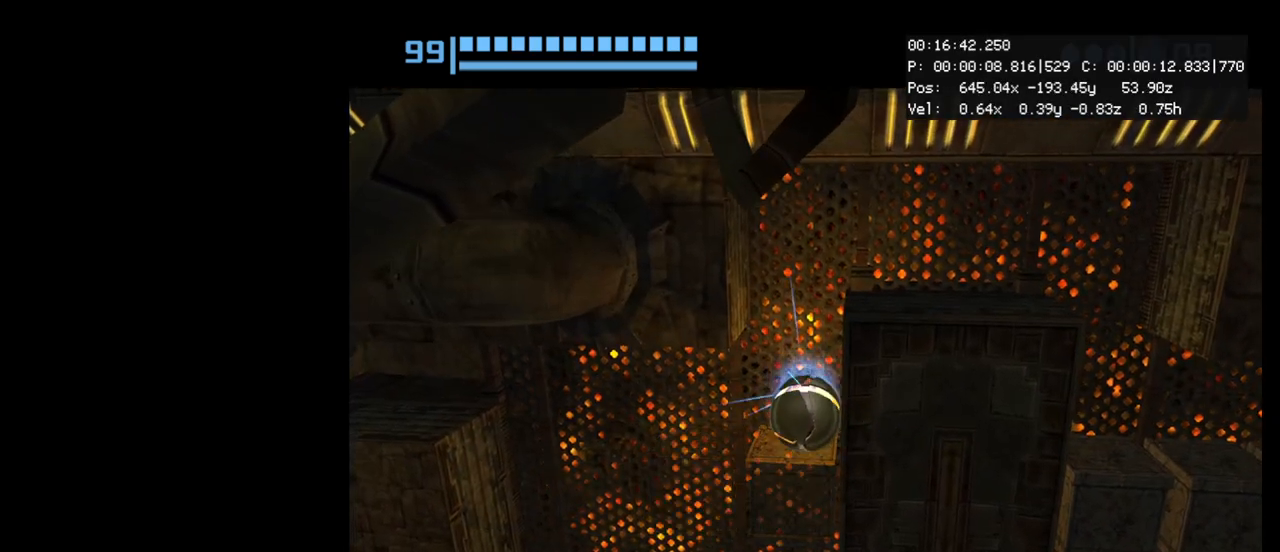
{"dt_ms": 500, "buttons": [], "left_stick": "right", "events": []}
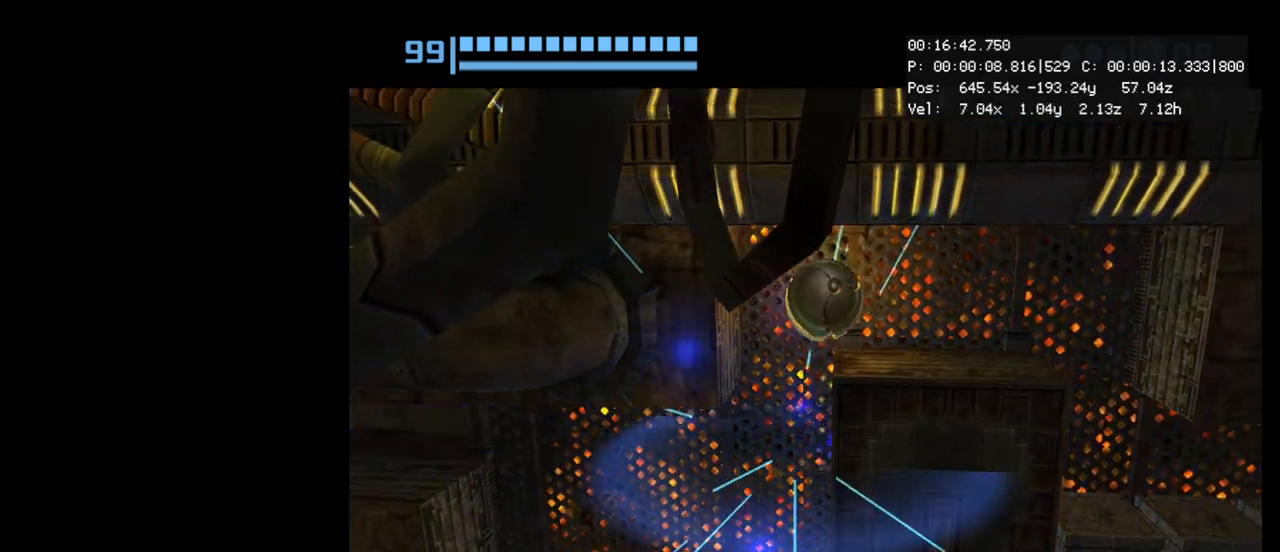
{"dt_ms": 500, "buttons": [], "left_stick": "right", "events": []}
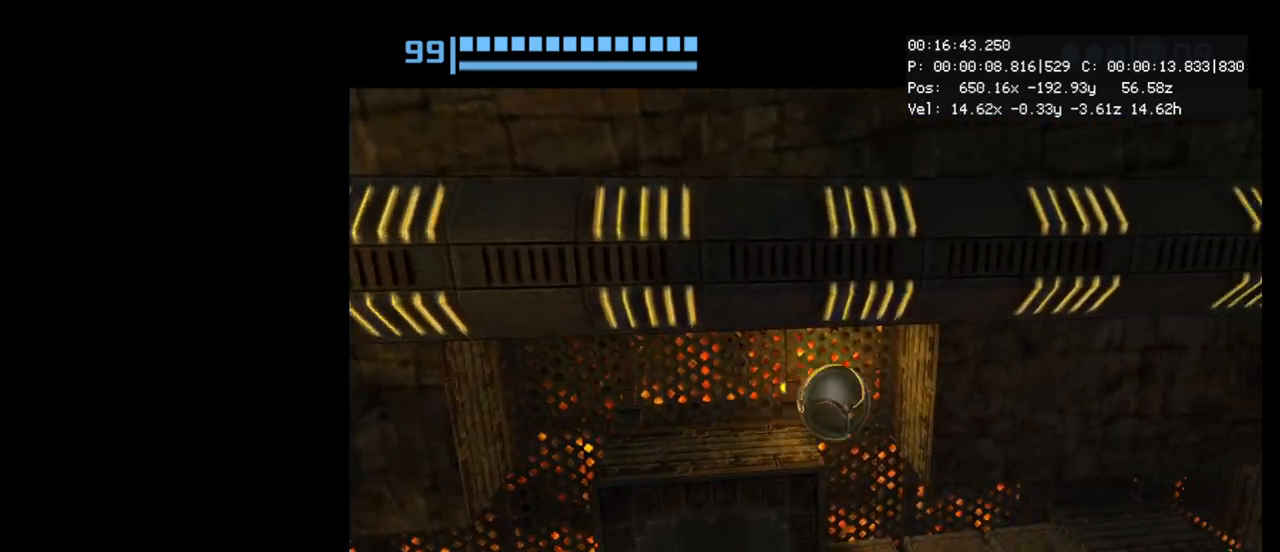
{"dt_ms": 500, "buttons": [], "left_stick": "right", "events": []}
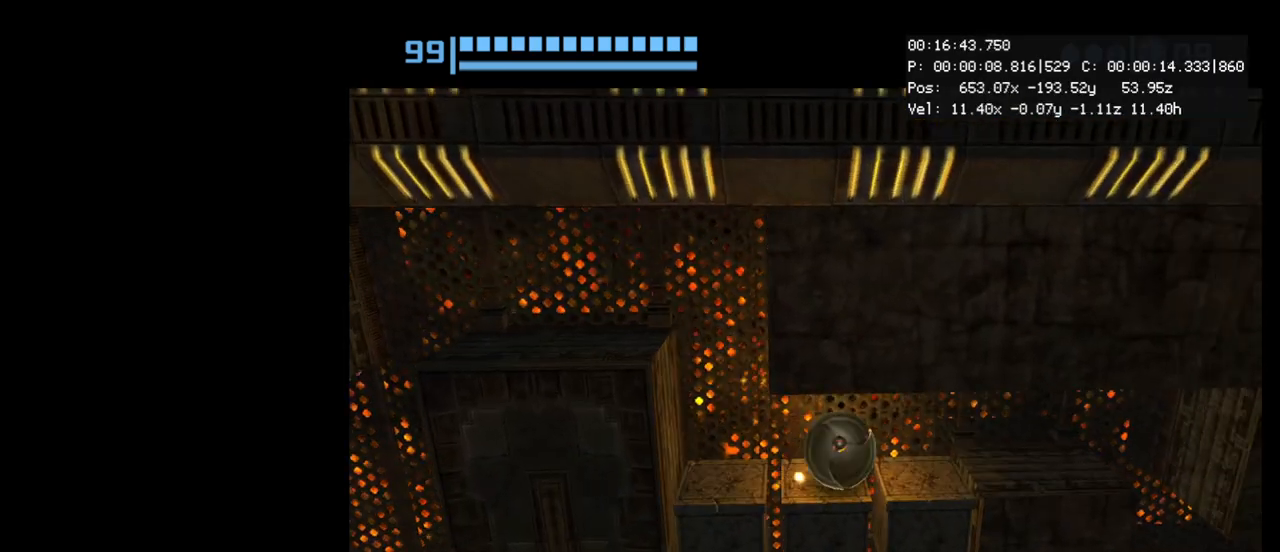
{"dt_ms": 500, "buttons": [], "left_stick": "up-right", "events": [[383, "left_stick", "up-right"]]}
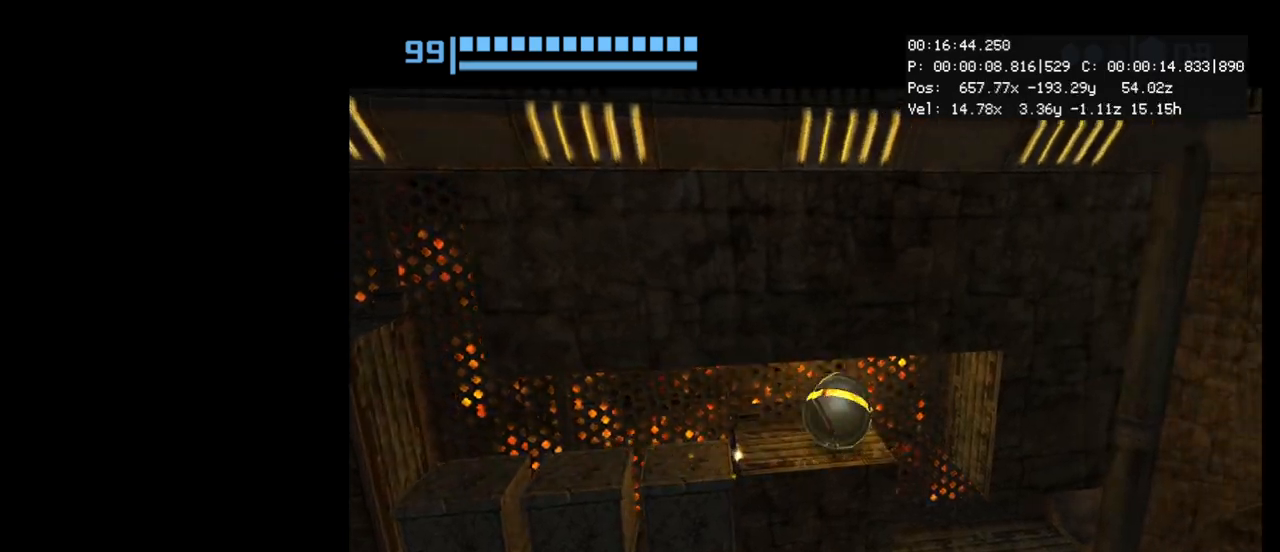
{"dt_ms": 500, "buttons": [], "left_stick": "right", "events": [[33, "left_stick", "right"]]}
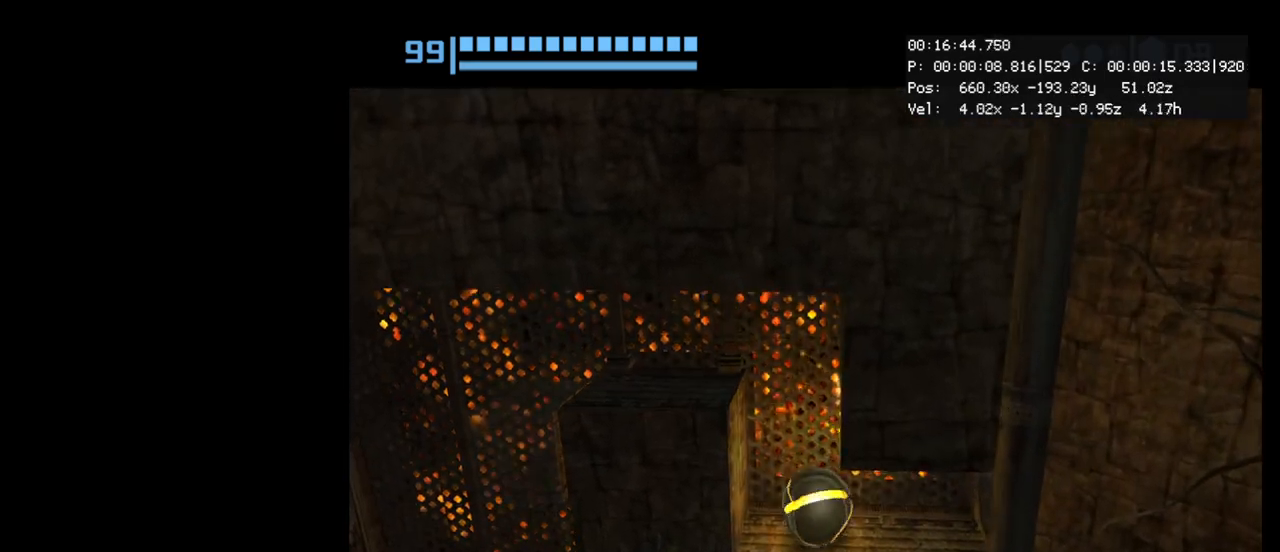
{"dt_ms": 500, "buttons": [], "left_stick": "right", "events": []}
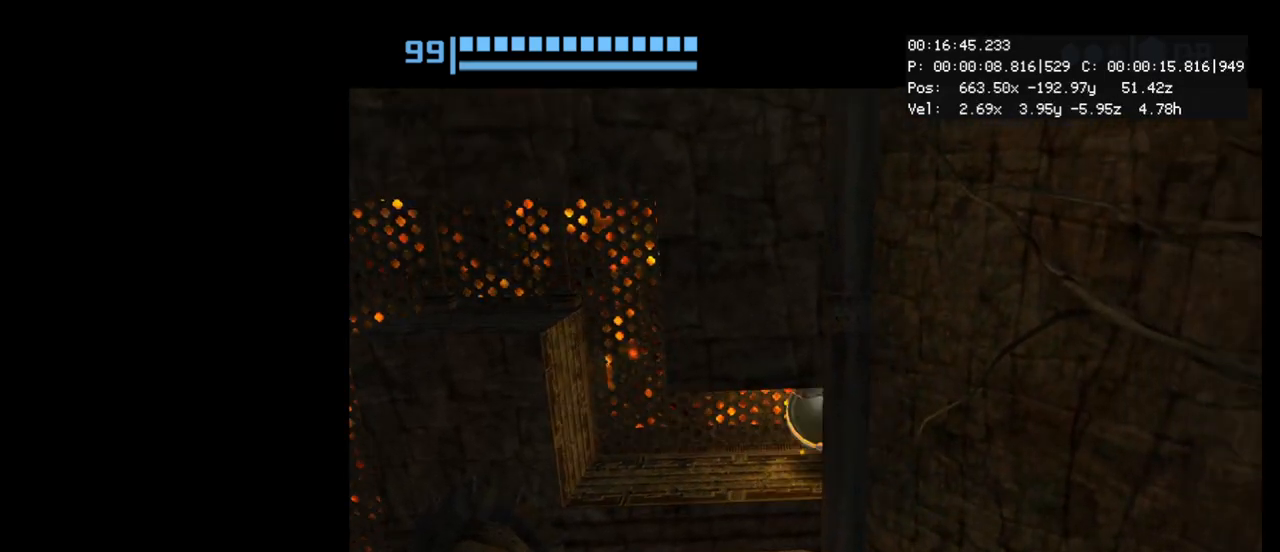
{"dt_ms": 500, "buttons": [], "left_stick": "up", "events": [[167, "left_stick", "up"]]}
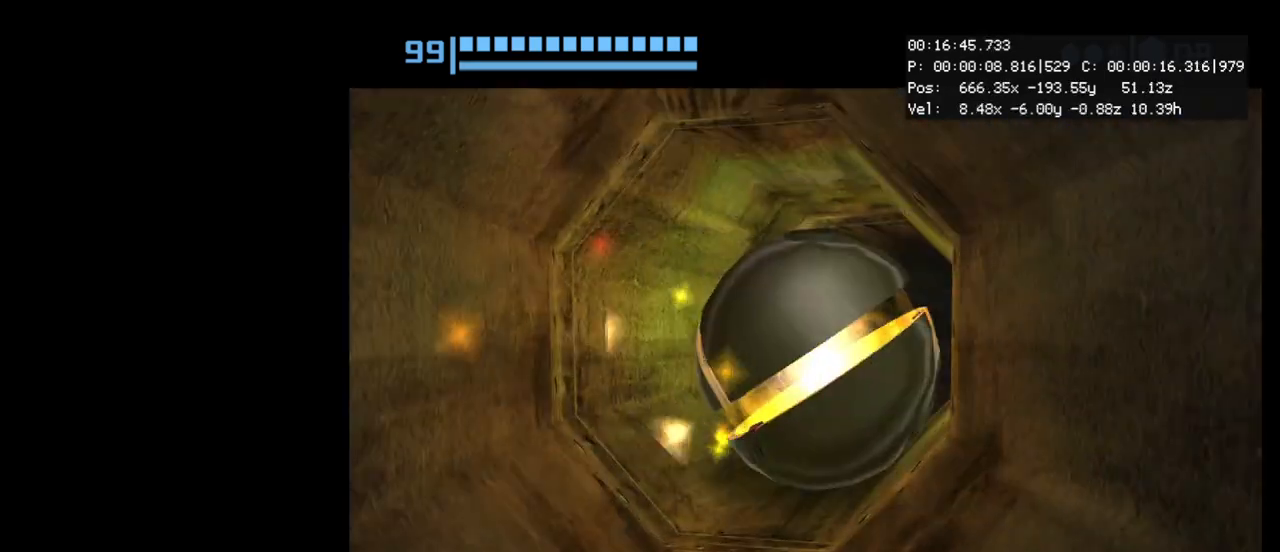
{"dt_ms": 500, "buttons": [], "left_stick": "up", "events": []}
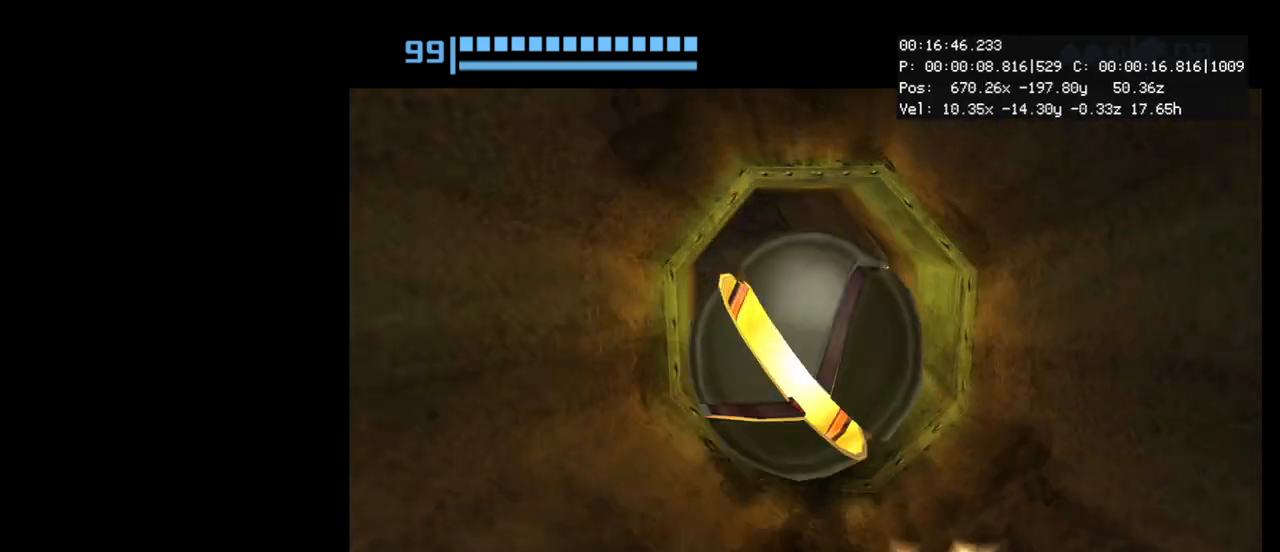
{"dt_ms": 500, "buttons": [], "left_stick": "center", "events": [[17, "left_stick", "center"], [283, "X", "down"], [367, "X", "up"]]}
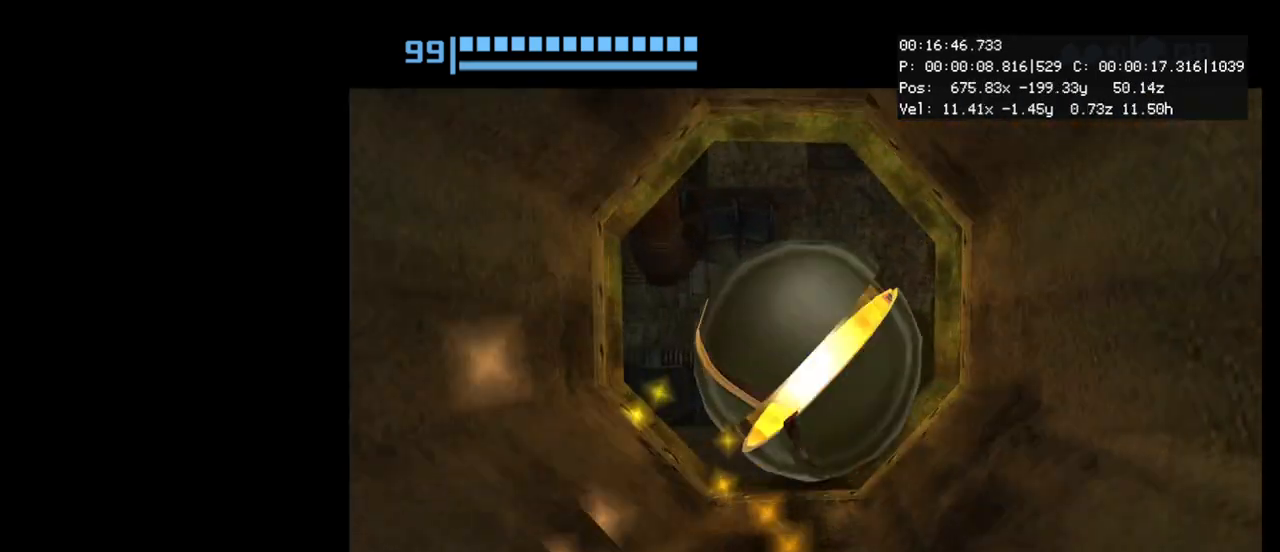
{"dt_ms": 500, "buttons": [], "left_stick": "center", "events": [[50, "X", "down"], [133, "X", "up"]]}
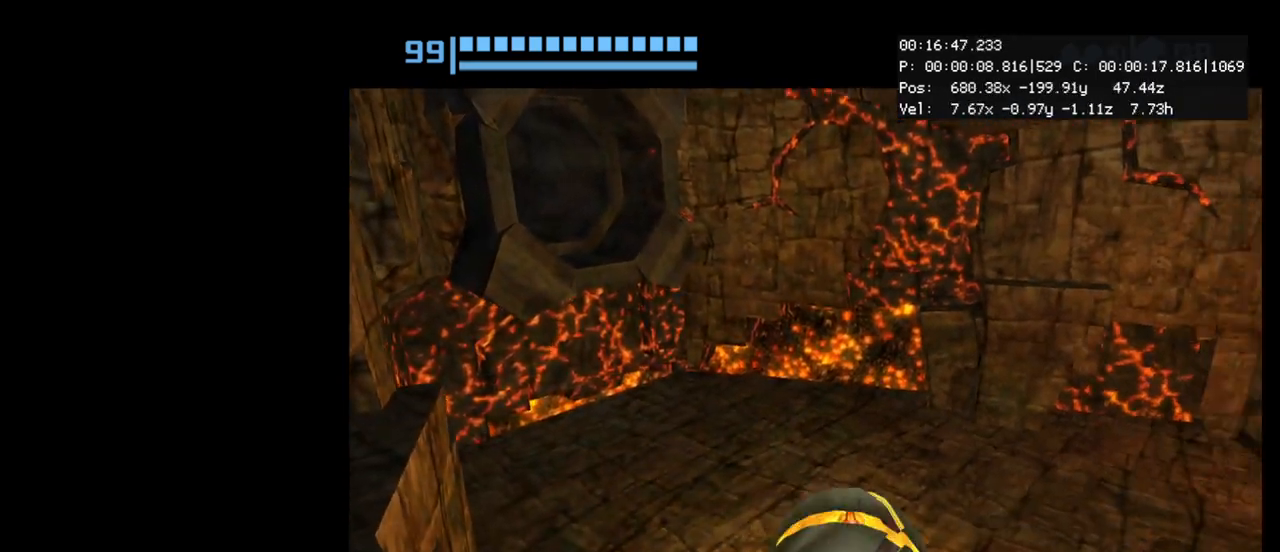
{"dt_ms": 500, "buttons": [], "left_stick": "center", "events": [[33, "X", "down"], [83, "X", "up"]]}
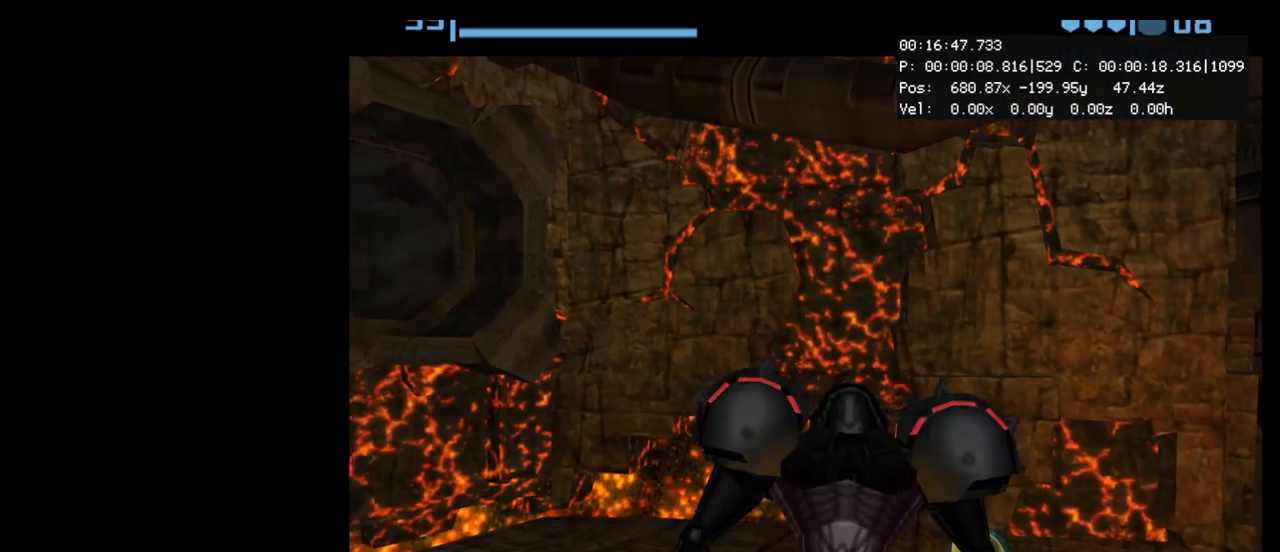
{"dt_ms": 500, "buttons": [], "left_stick": "center", "events": []}
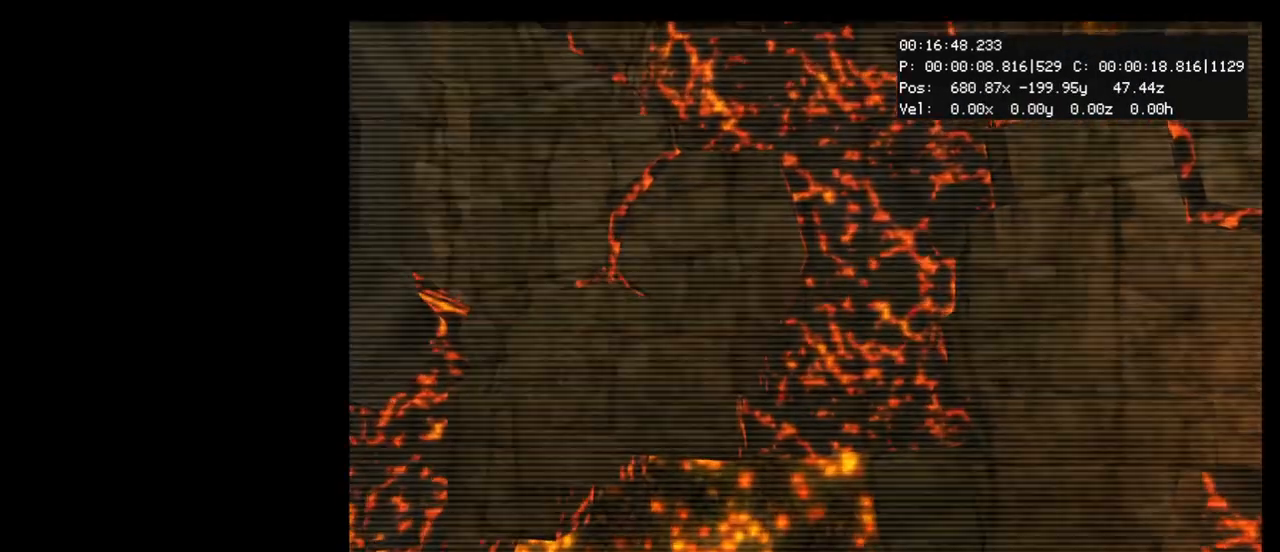
{"dt_ms": 500, "buttons": [], "left_stick": "center", "events": []}
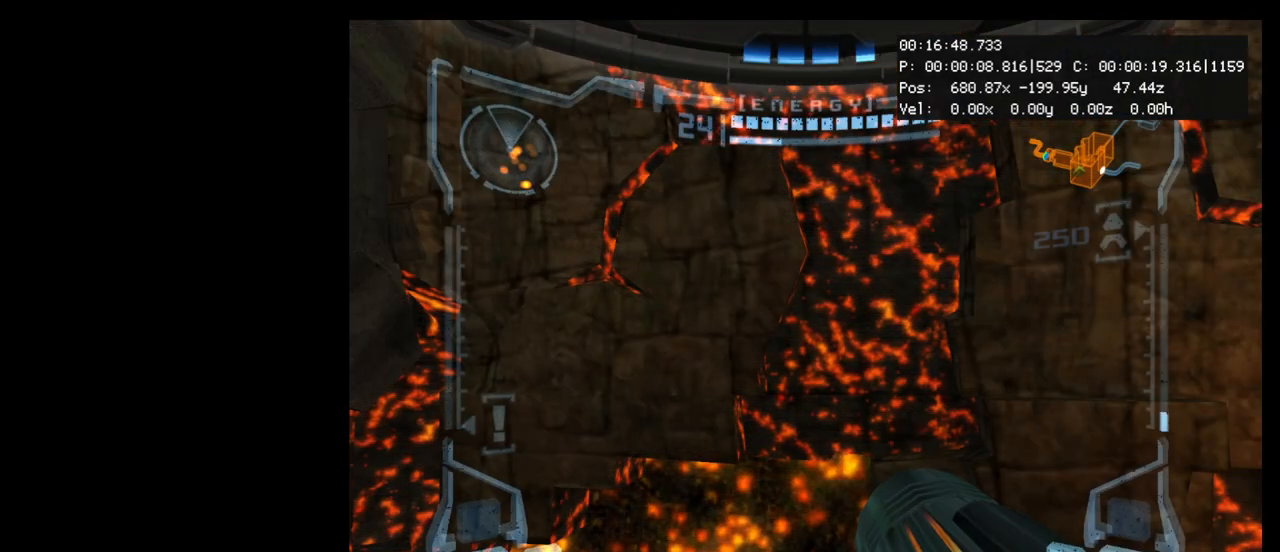
{"dt_ms": 500, "buttons": [], "left_stick": "center", "events": []}